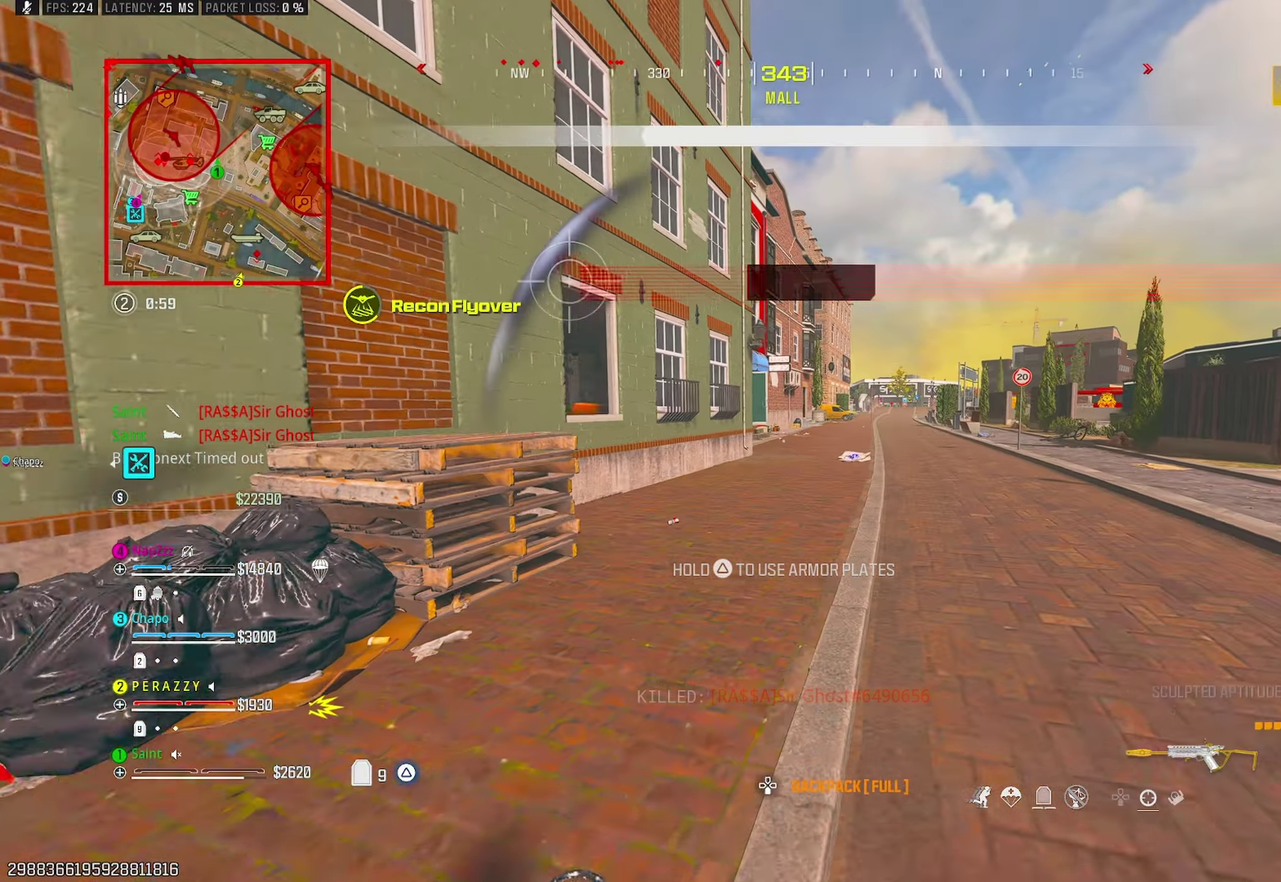
Gameplay with a controller (PlayStation layout); each line is a JSON object with the inputs held at the frame after it. "events" lists button and stick changes between this image and that frame as [ms after this image, input, new state], when the widget could be followed in between. Not read: L1.
{"buttons": ["TRIANGLE"], "left_stick": "up", "right_stick": "center", "events": [[133, "CROSS", "down"], [250, "CROSS", "up"], [250, "left_stick", "left"], [350, "left_stick", "up-left"], [400, "TRIANGLE", "down"], [467, "left_stick", "up"]]}
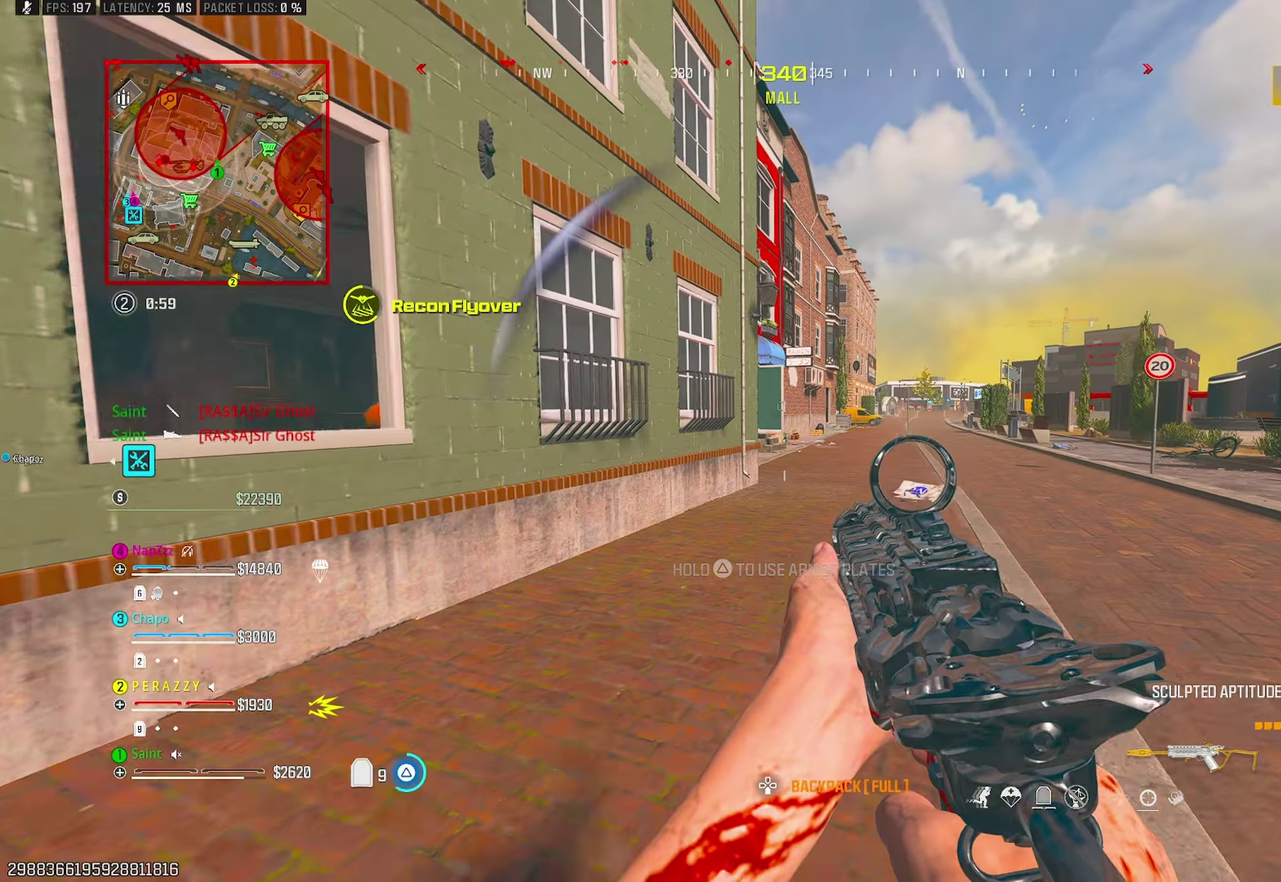
{"buttons": [], "left_stick": "up", "right_stick": "center", "events": [[200, "R3", "down"], [300, "TRIANGLE", "up"], [317, "R3", "up"]]}
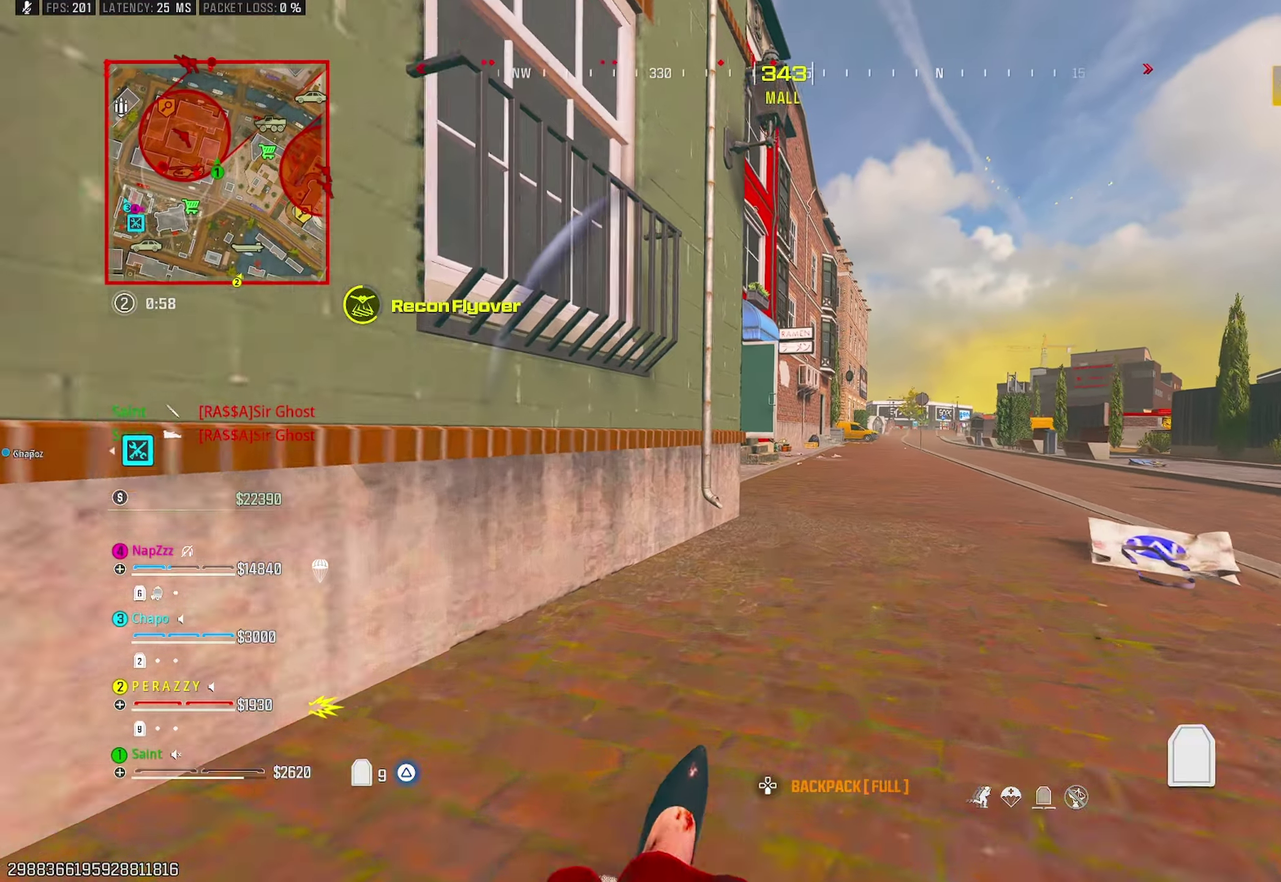
{"buttons": ["CROSS"], "left_stick": "up", "right_stick": "center", "events": [[117, "CROSS", "down"], [117, "left_stick", "up-right"], [250, "CROSS", "up"], [483, "left_stick", "up"], [500, "CROSS", "down"]]}
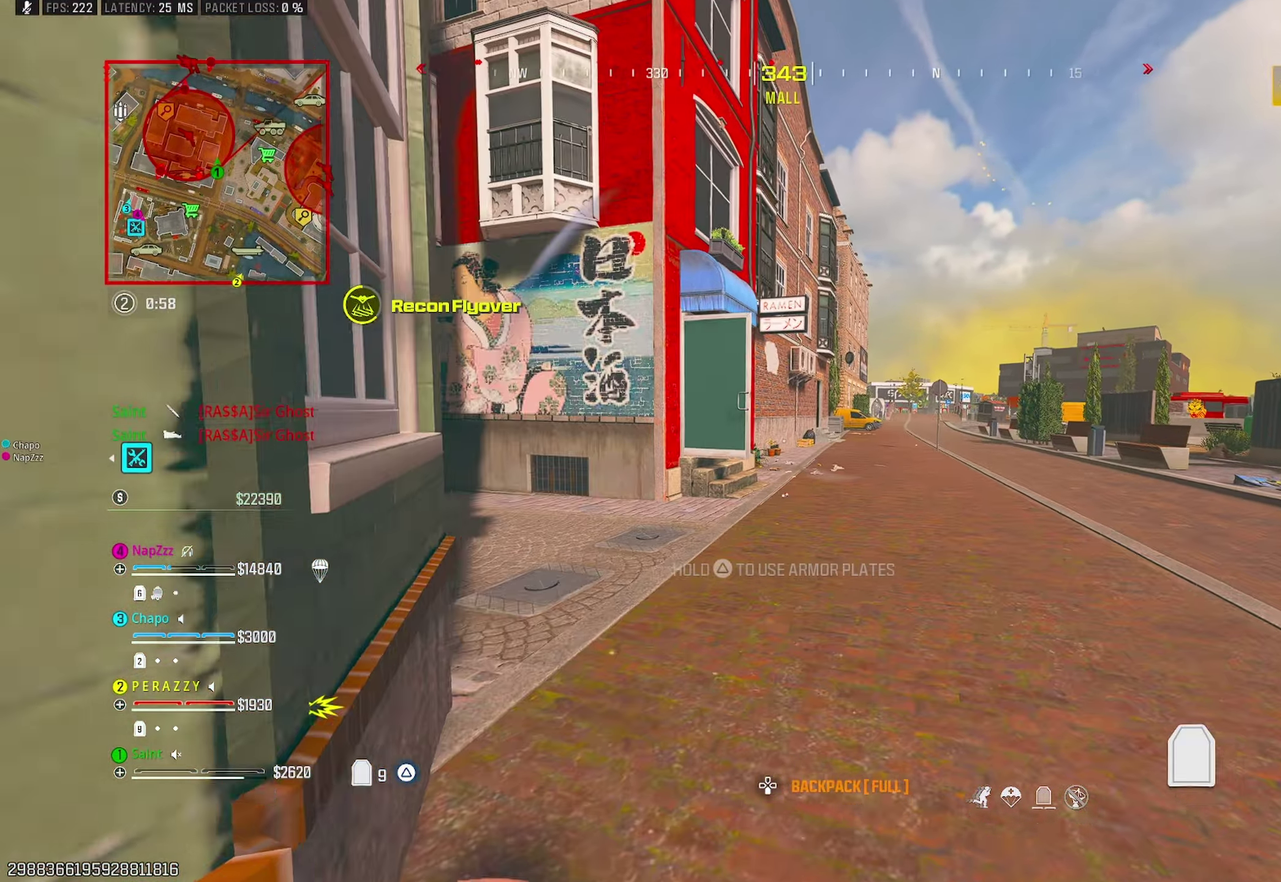
{"buttons": [], "left_stick": "up", "right_stick": "center", "events": [[133, "CROSS", "up"], [267, "R3", "down"], [350, "R3", "up"]]}
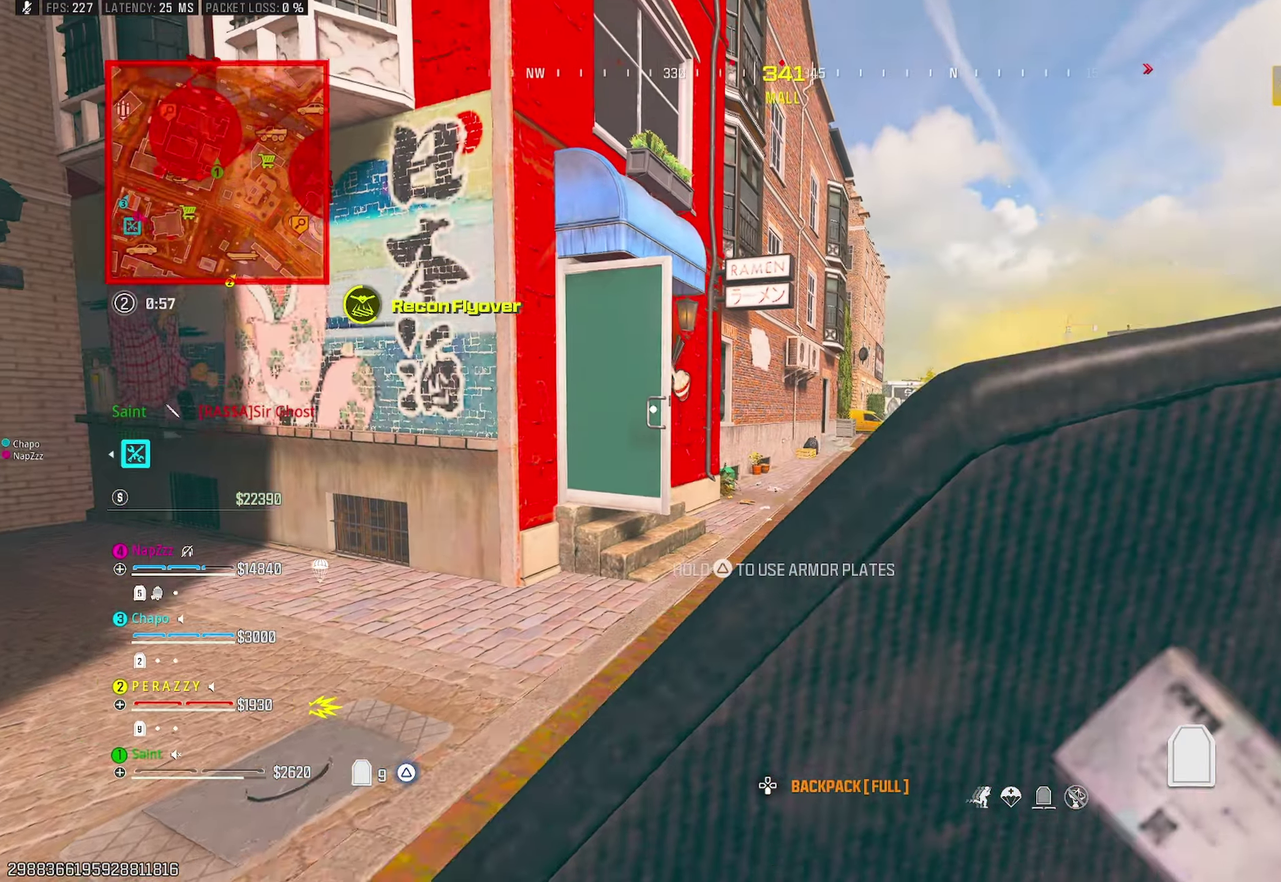
{"buttons": [], "left_stick": "up", "right_stick": "center", "events": [[267, "CROSS", "down"], [267, "right_stick", "left"], [317, "right_stick", "center"], [367, "CROSS", "up"], [450, "SQUARE", "down"], [500, "SQUARE", "up"]]}
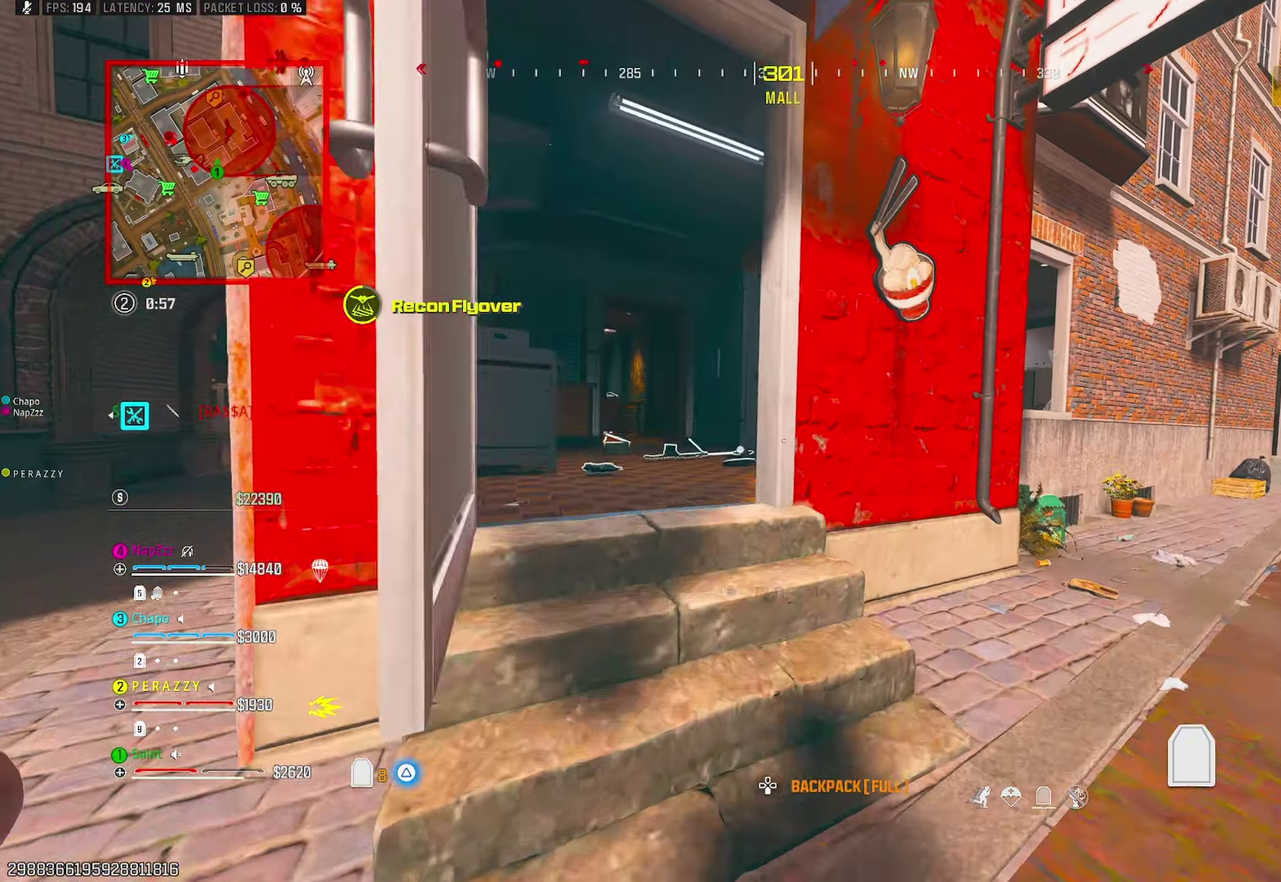
{"buttons": [], "left_stick": "up", "right_stick": "left", "events": [[67, "left_stick", "up-right"], [167, "right_stick", "right"], [367, "right_stick", "center"], [433, "right_stick", "left"], [467, "left_stick", "up"]]}
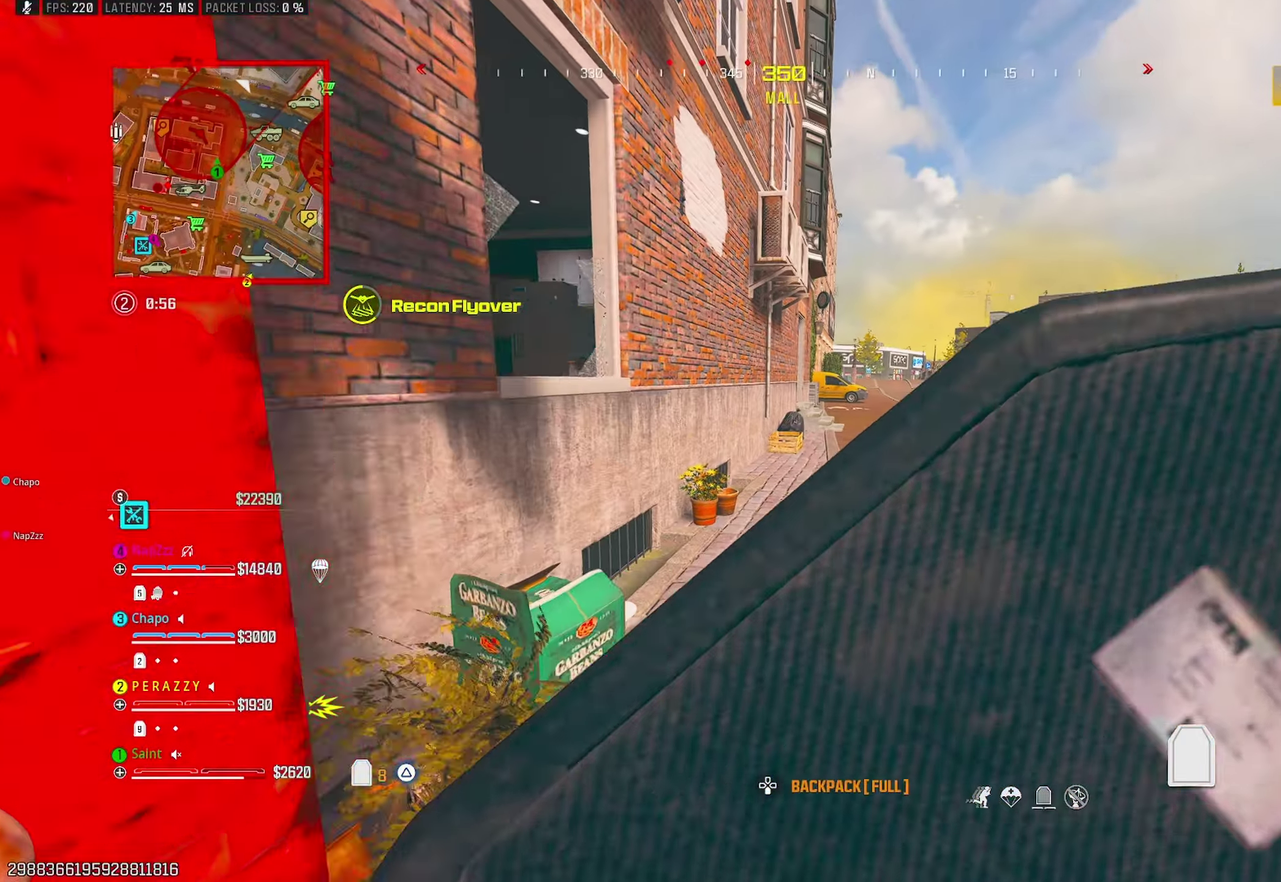
{"buttons": ["CROSS"], "left_stick": "up-right", "right_stick": "center", "events": [[50, "right_stick", "center"], [150, "R3", "down"], [233, "R3", "up"], [450, "CROSS", "down"], [500, "left_stick", "up-right"]]}